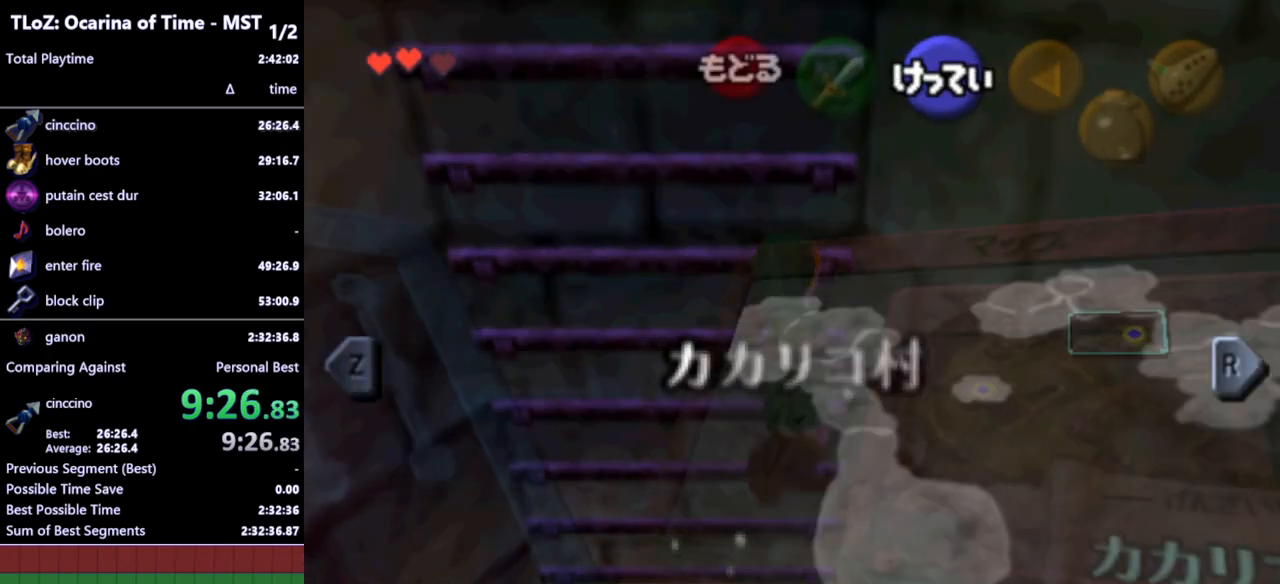
Gameplay with a controller (Nintendo layout); each line is a JSON object with the inputs held at the frame after it. "events" lists button and stick changes between this image and that frame as [ms after this image, input, new state], when the widget could be followed in between. Not read: L3 R3.
{"buttons": ["Y"], "left_stick": "right", "right_stick": "center", "events": [[433, "Y", "down"], [433, "left_stick", "right"]]}
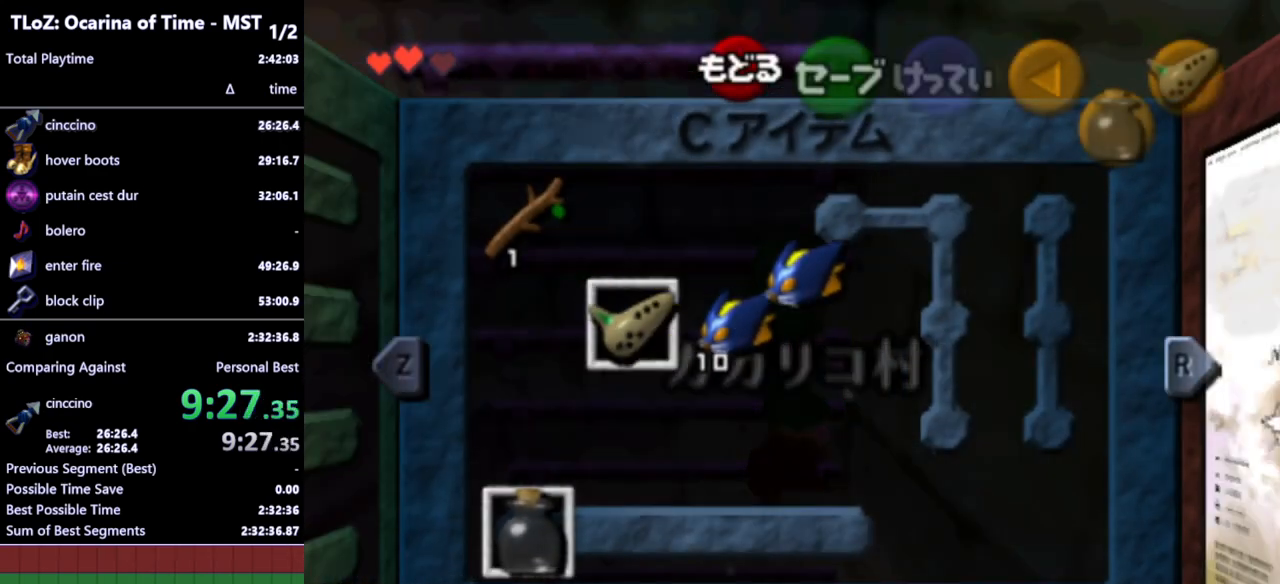
{"buttons": [], "left_stick": "up", "right_stick": "center", "events": [[33, "Y", "up"], [67, "left_stick", "center"], [333, "START", "down"], [400, "START", "up"], [433, "left_stick", "up"]]}
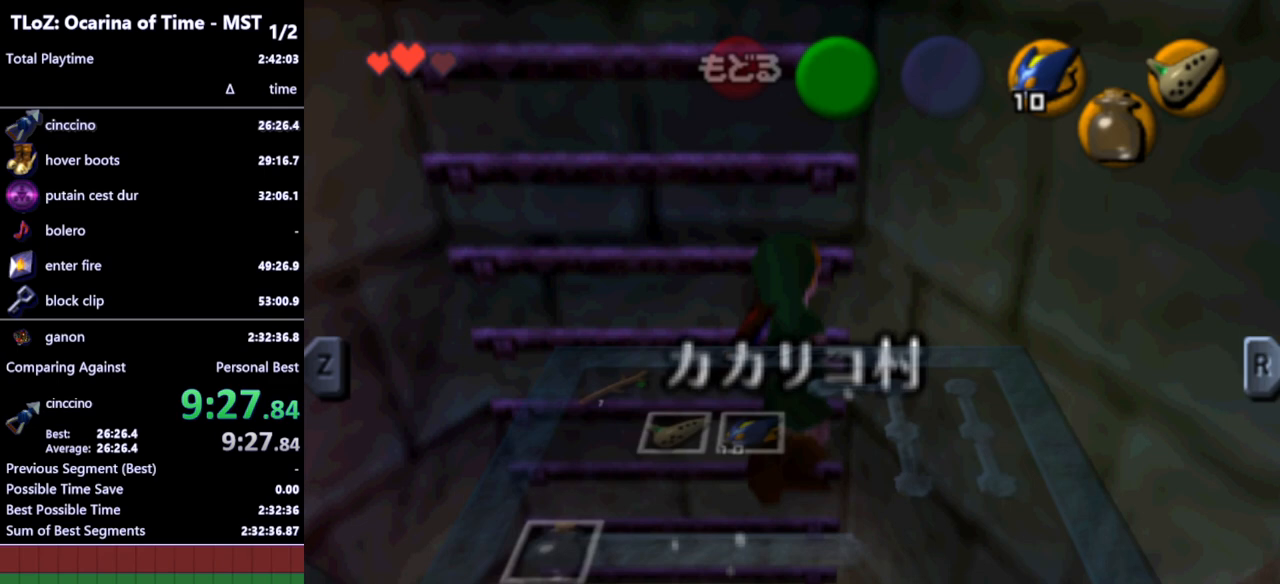
{"buttons": [], "left_stick": "up", "right_stick": "center", "events": []}
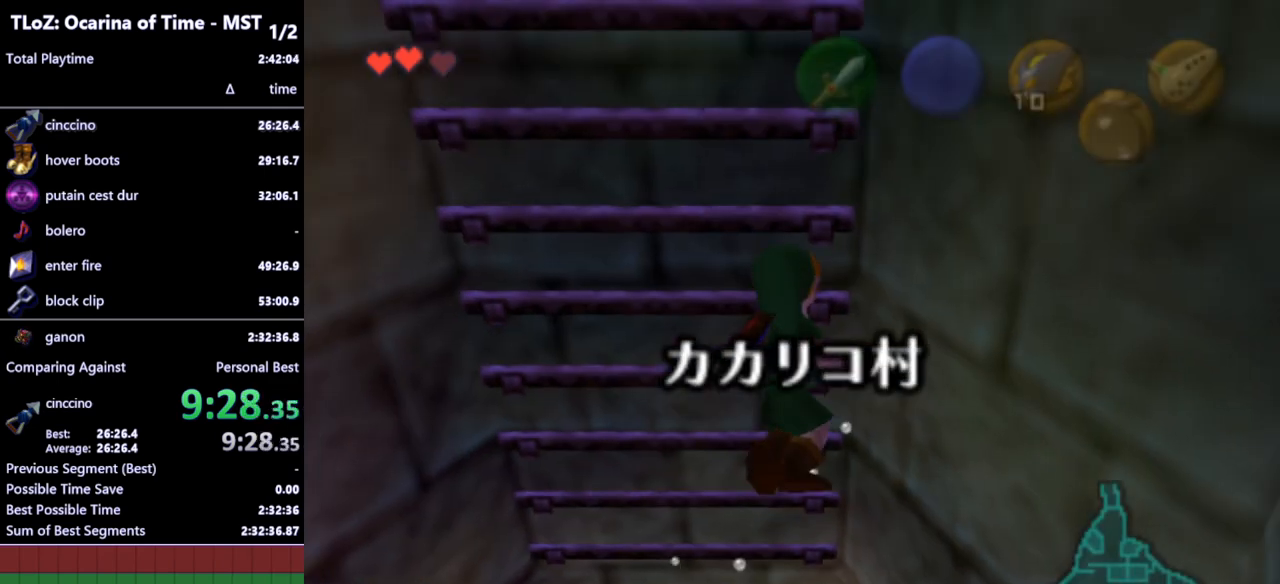
{"buttons": [], "left_stick": "up", "right_stick": "center", "events": []}
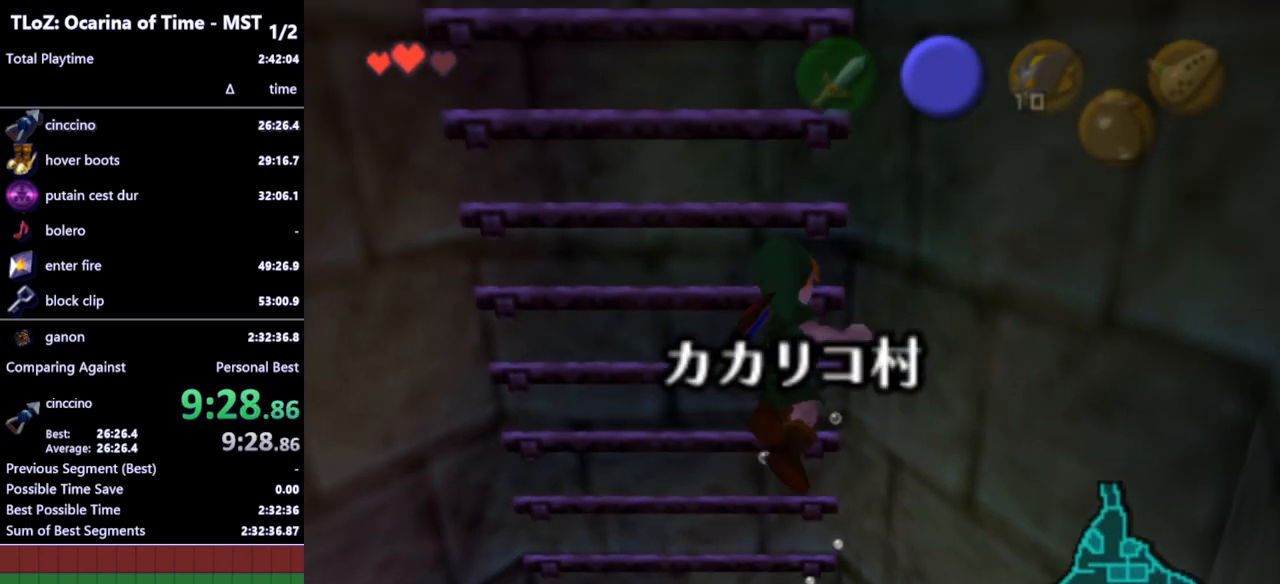
{"buttons": [], "left_stick": "up", "right_stick": "center", "events": []}
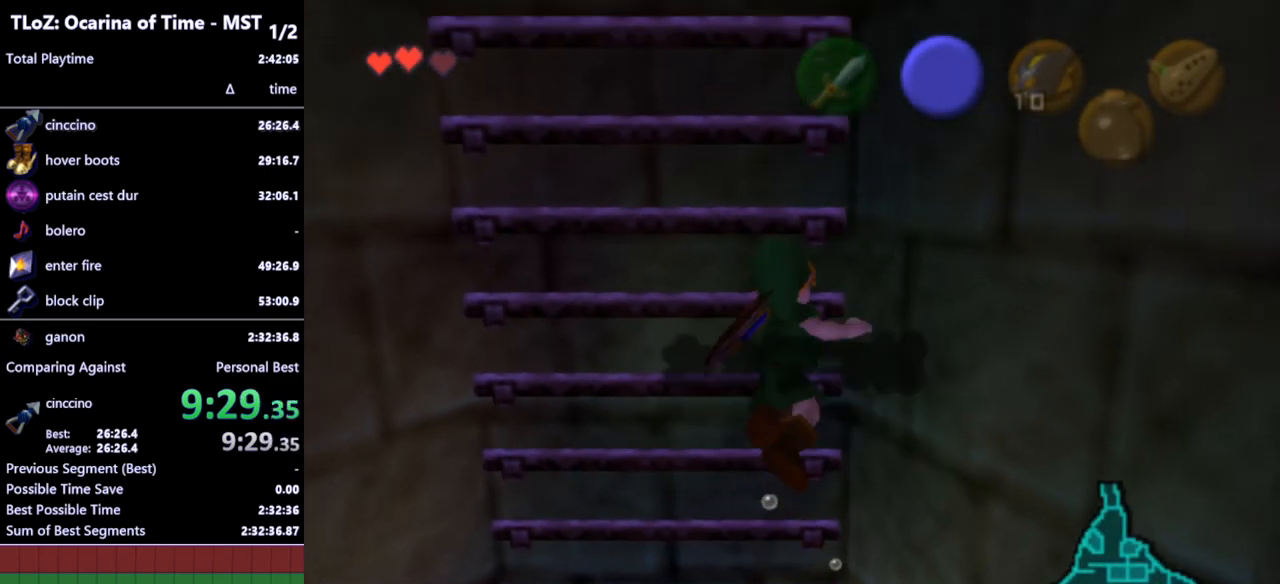
{"buttons": [], "left_stick": "up", "right_stick": "center", "events": []}
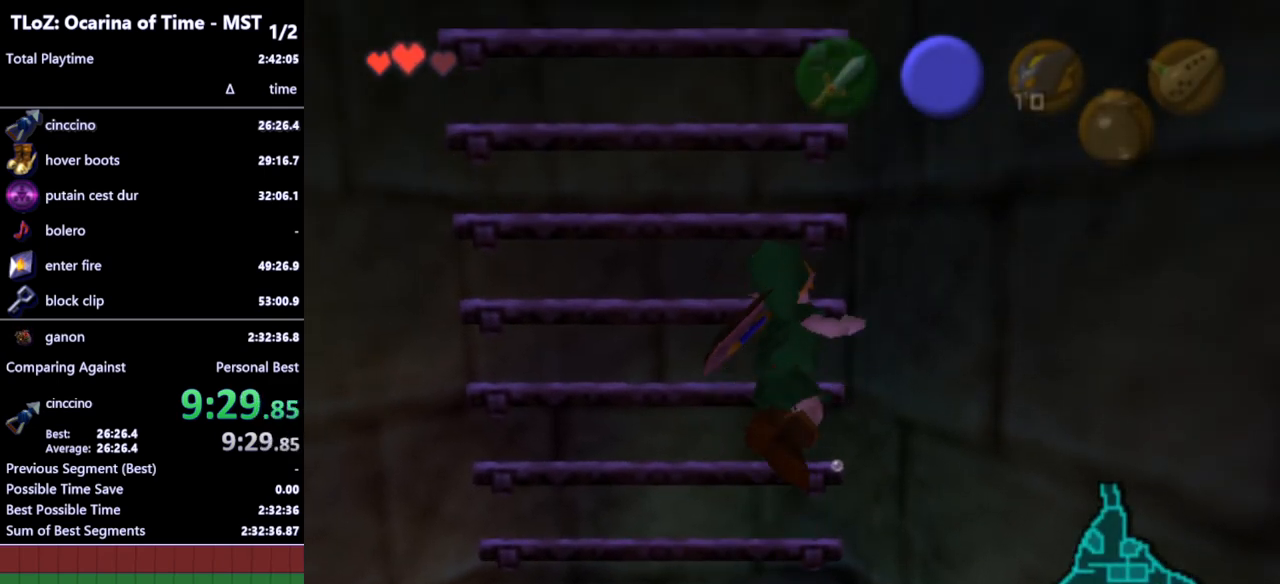
{"buttons": [], "left_stick": "up", "right_stick": "center", "events": []}
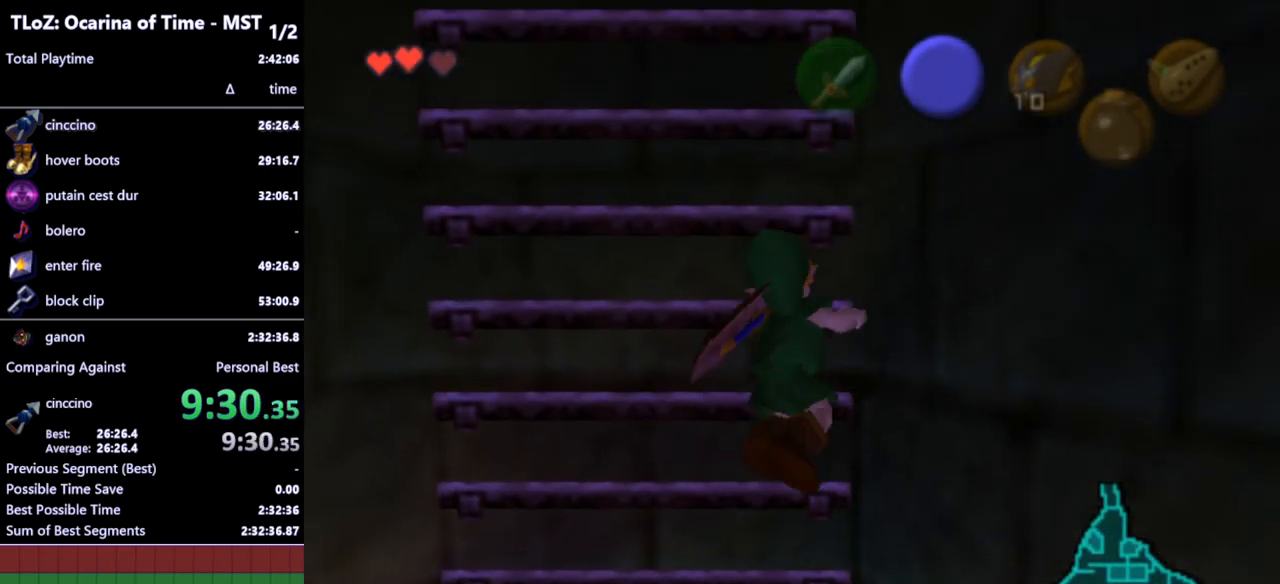
{"buttons": [], "left_stick": "up", "right_stick": "center", "events": []}
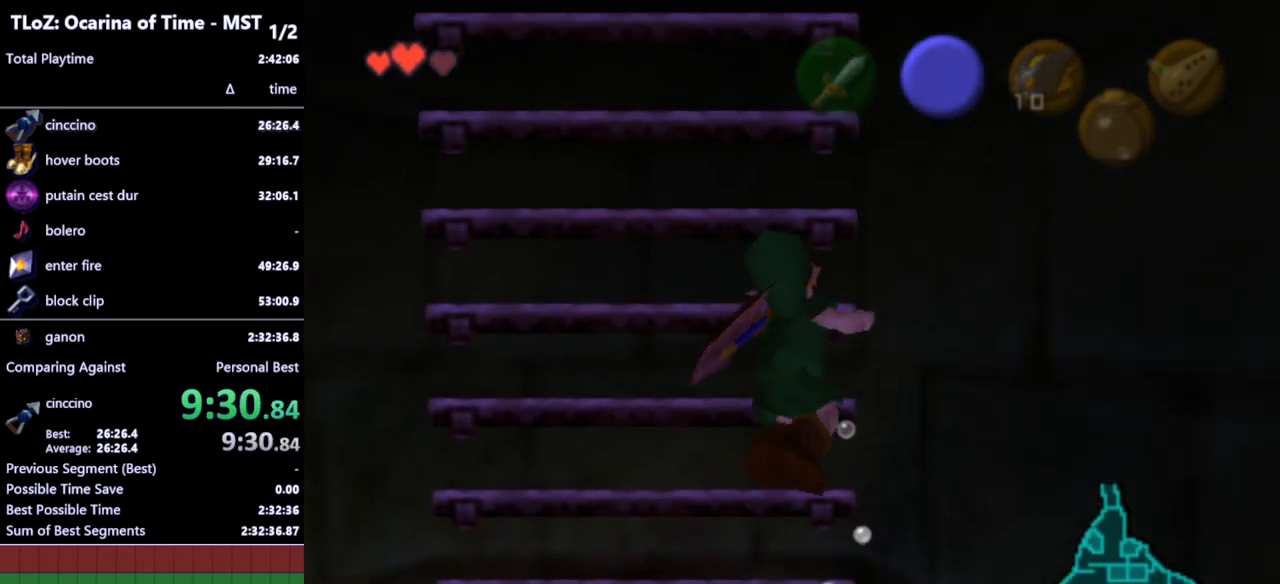
{"buttons": [], "left_stick": "up", "right_stick": "center", "events": []}
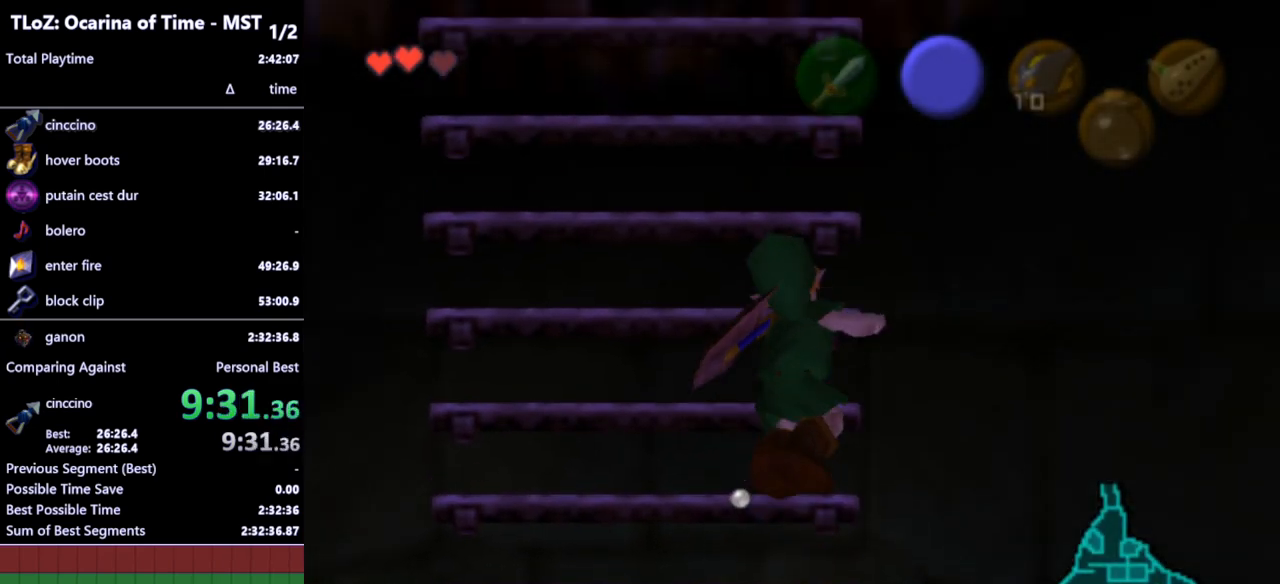
{"buttons": [], "left_stick": "up", "right_stick": "center", "events": []}
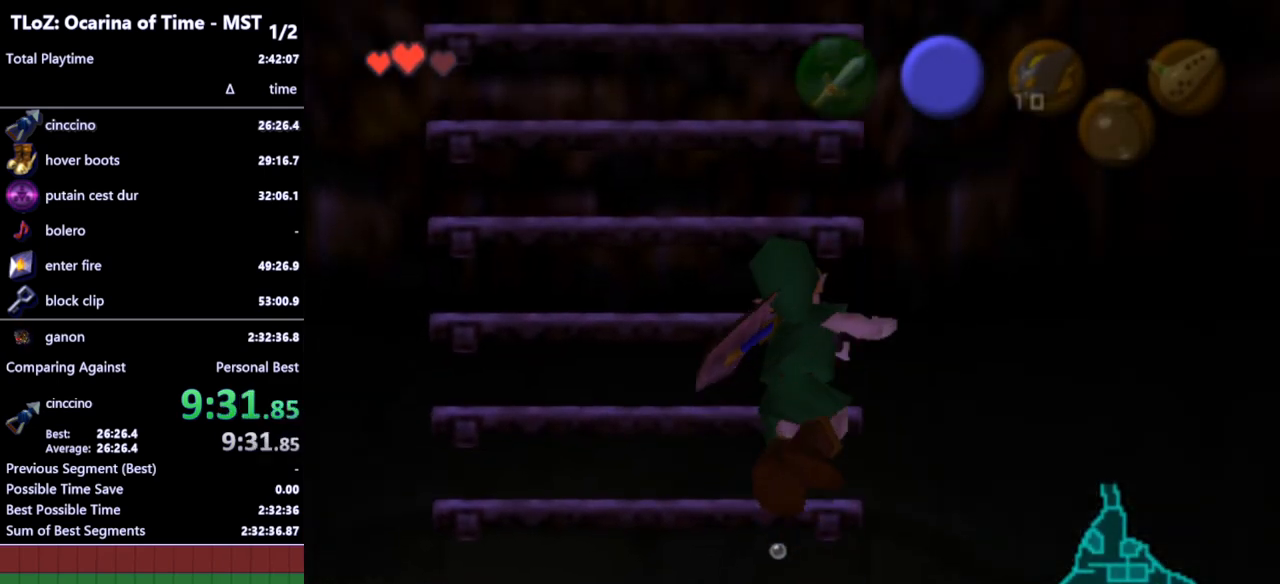
{"buttons": [], "left_stick": "up", "right_stick": "center", "events": []}
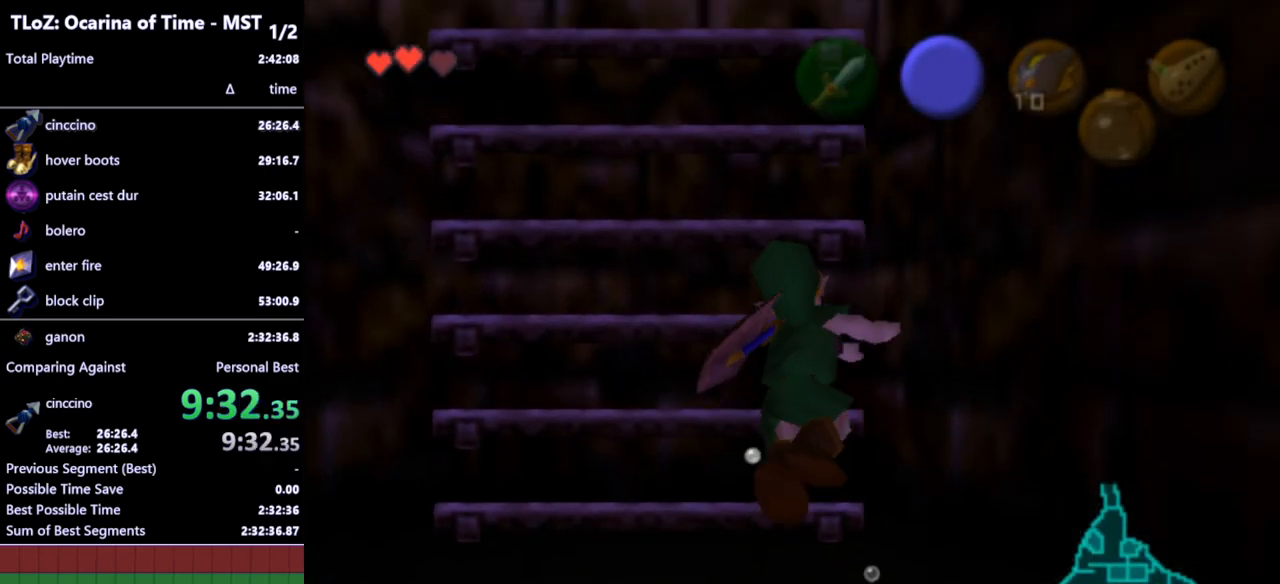
{"buttons": [], "left_stick": "up", "right_stick": "center", "events": []}
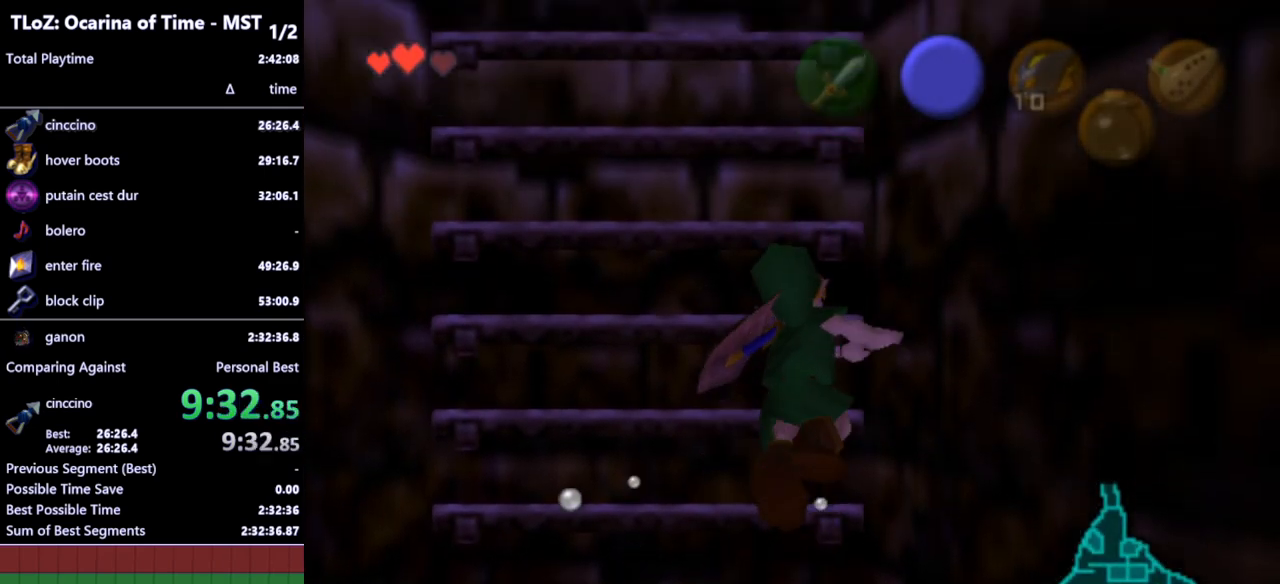
{"buttons": [], "left_stick": "up", "right_stick": "center", "events": []}
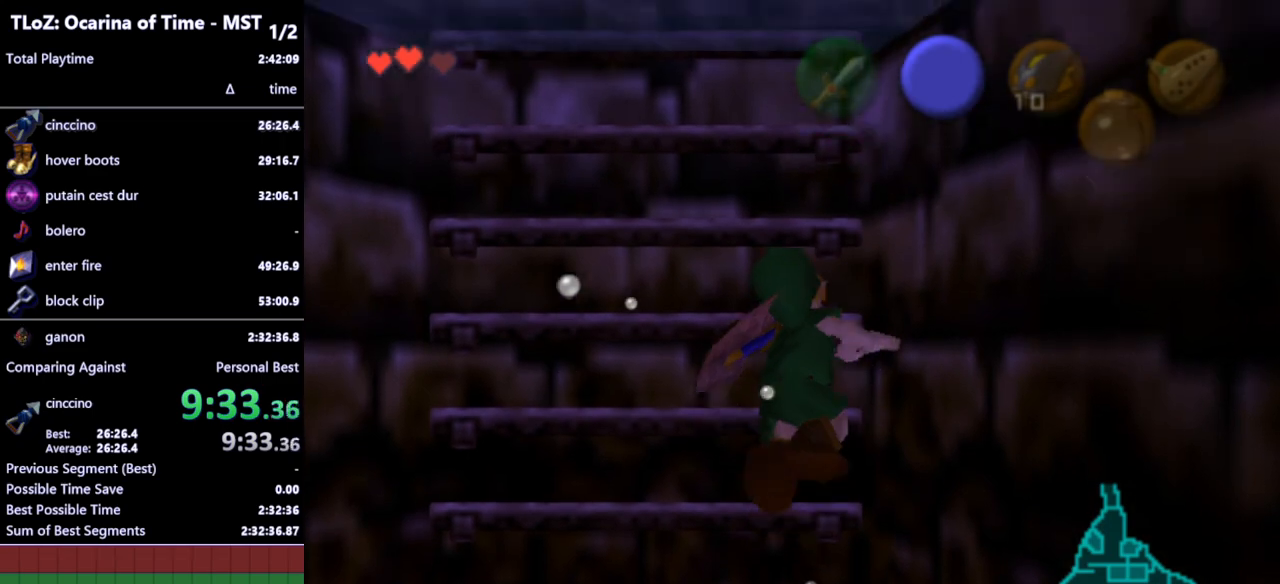
{"buttons": [], "left_stick": "up", "right_stick": "center", "events": []}
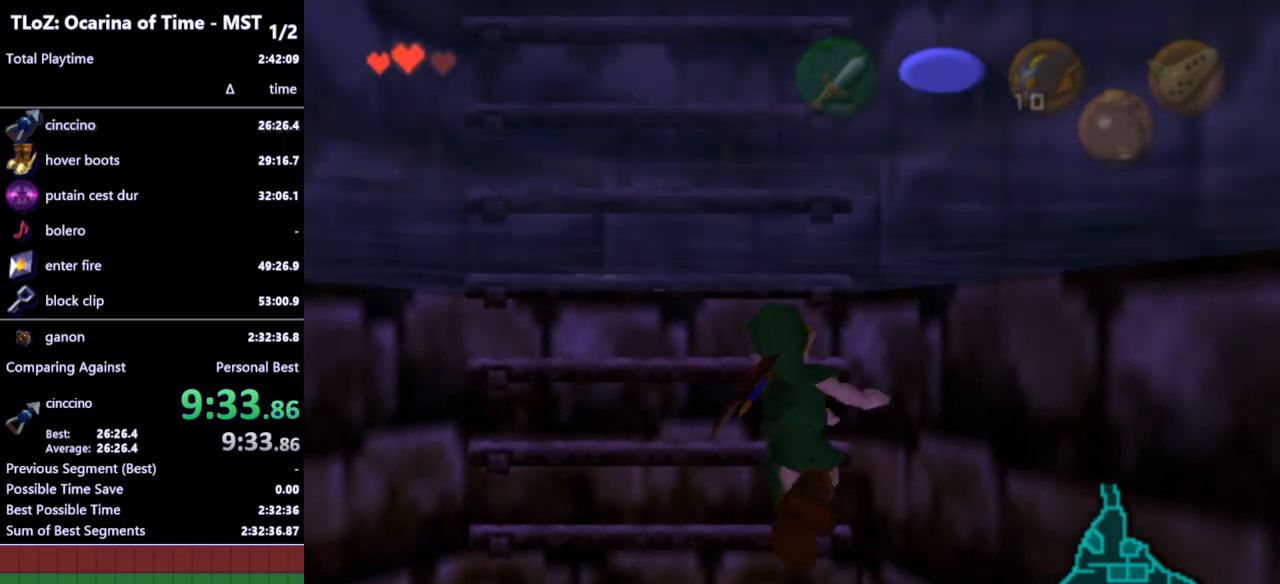
{"buttons": [], "left_stick": "up", "right_stick": "center", "events": []}
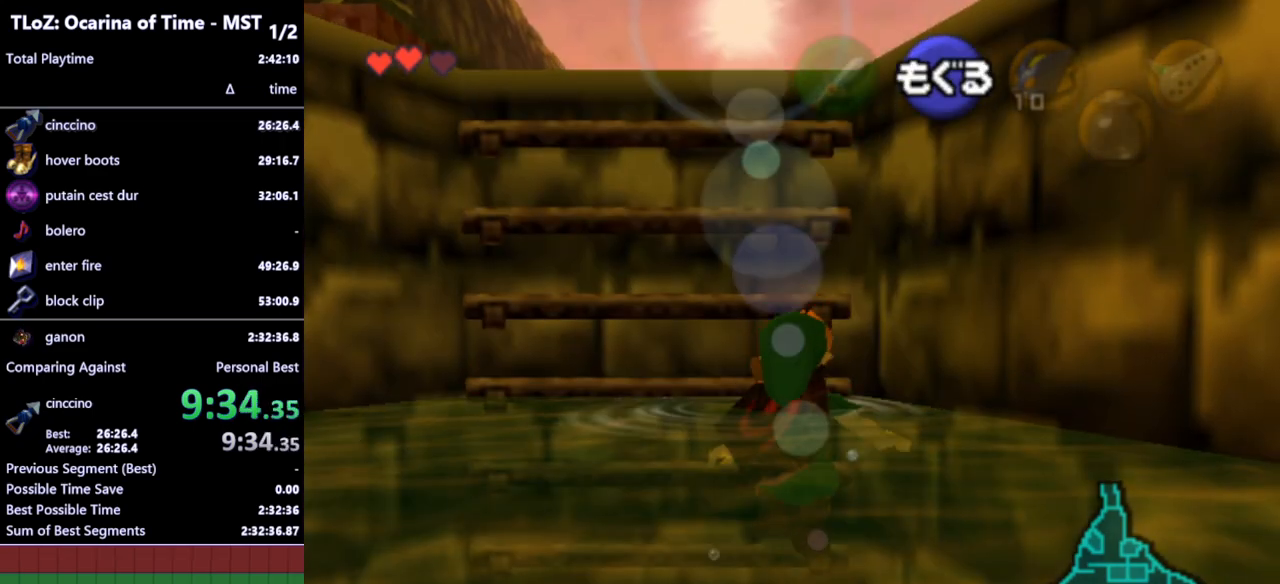
{"buttons": [], "left_stick": "up", "right_stick": "center", "events": []}
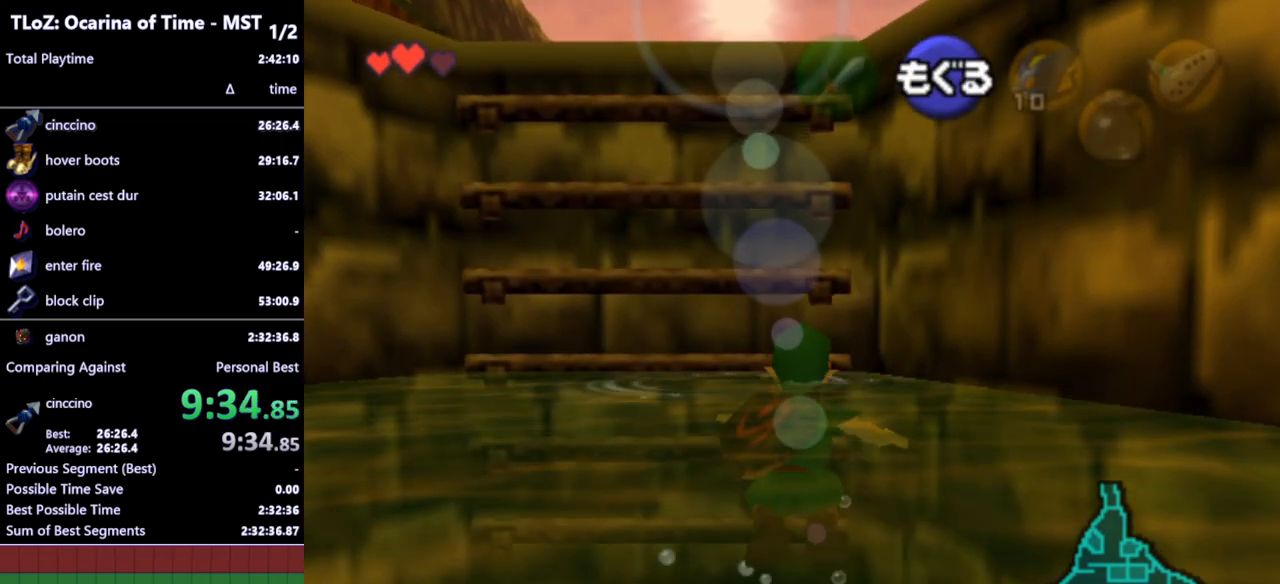
{"buttons": [], "left_stick": "up", "right_stick": "center", "events": []}
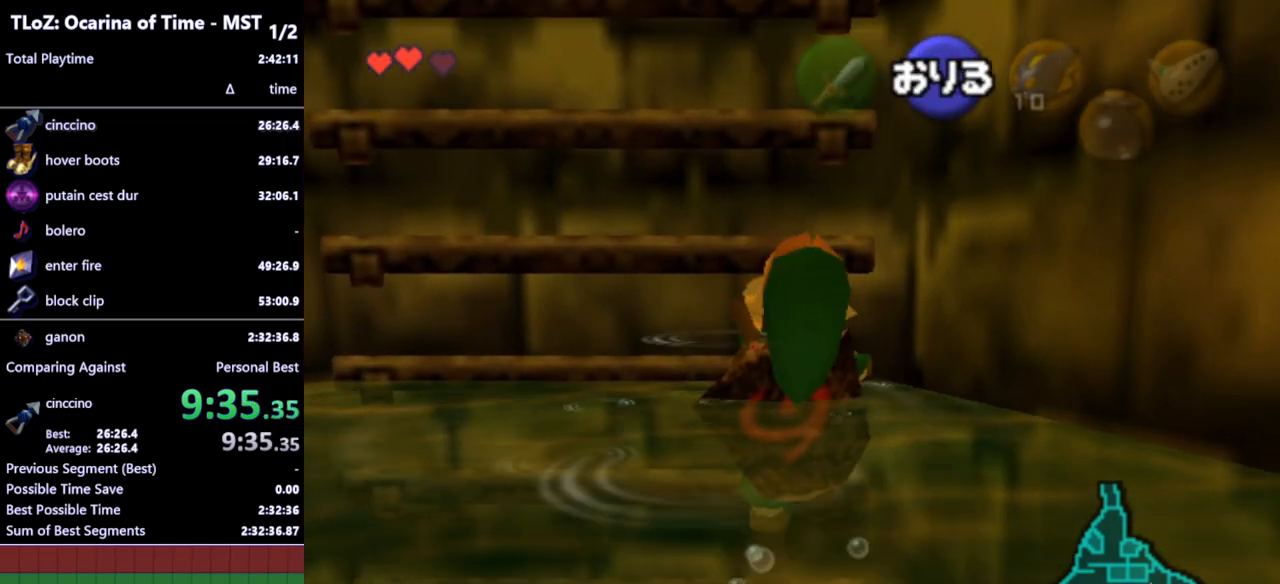
{"buttons": [], "left_stick": "up", "right_stick": "center", "events": []}
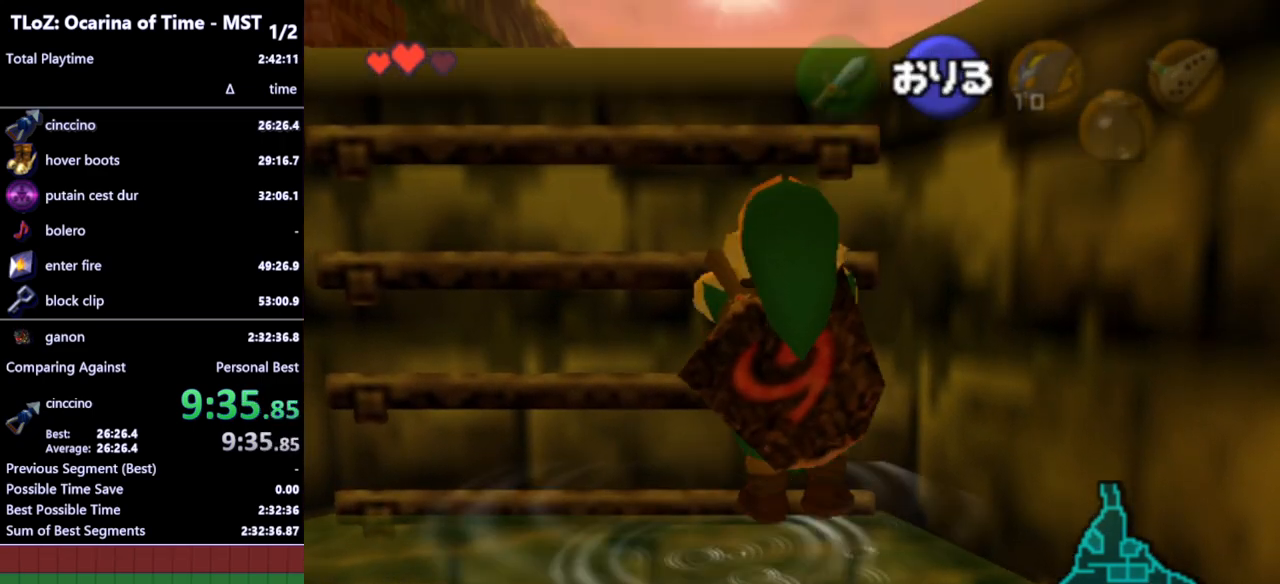
{"buttons": [], "left_stick": "up-right", "right_stick": "center", "events": [[467, "left_stick", "up-right"]]}
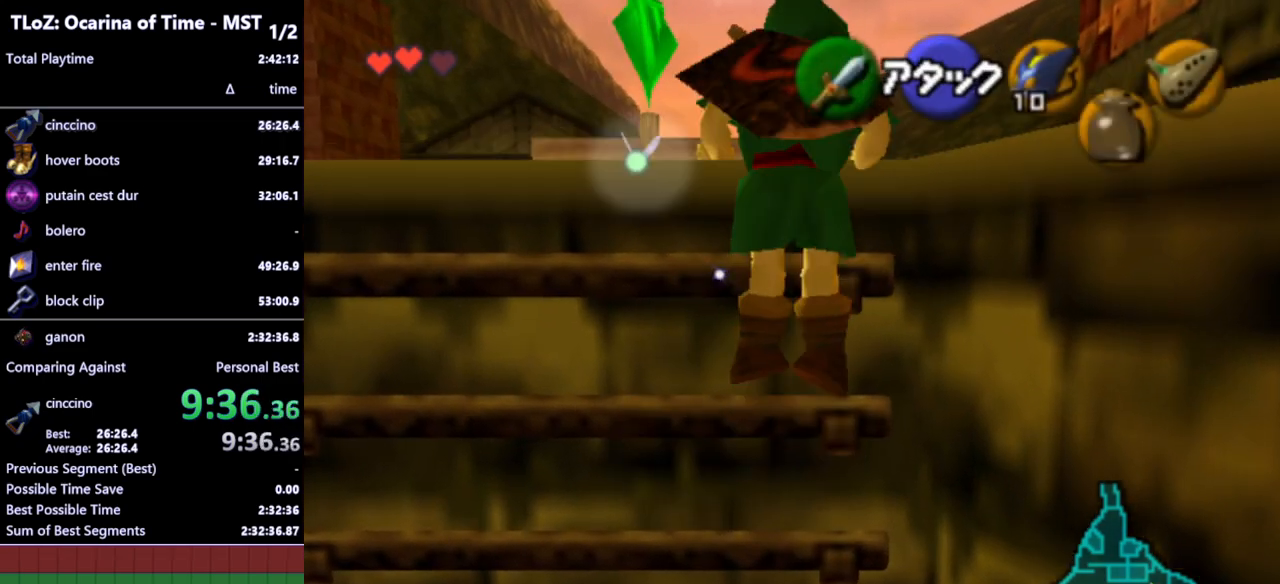
{"buttons": [], "left_stick": "up-right", "right_stick": "center", "events": []}
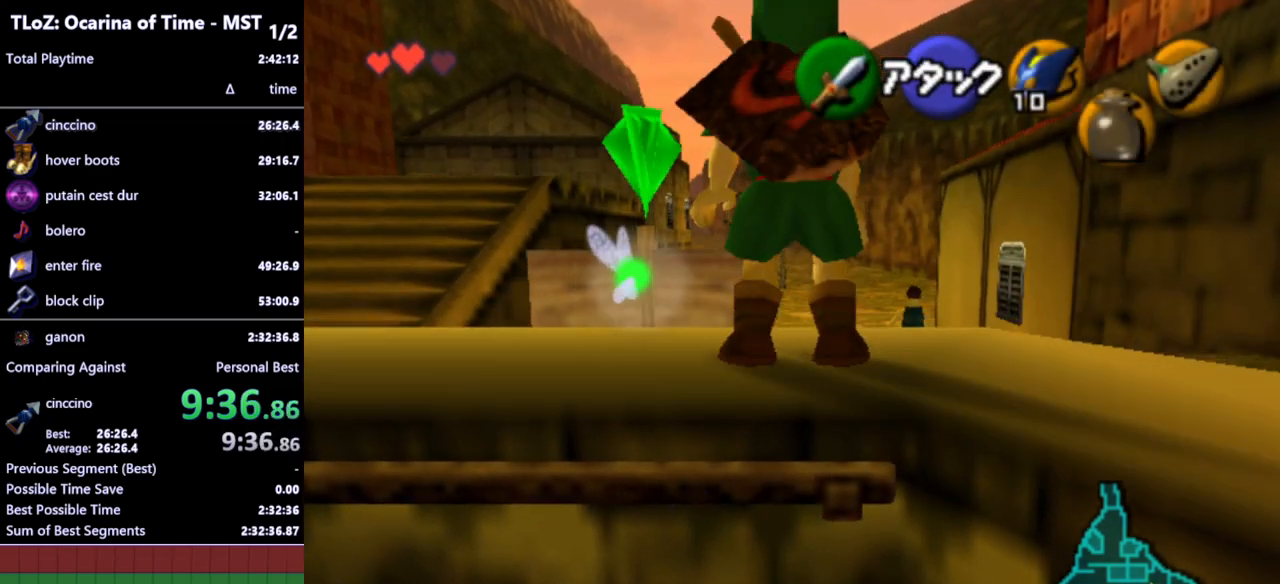
{"buttons": [], "left_stick": "up-right", "right_stick": "center", "events": [[333, "A", "down"], [433, "A", "up"]]}
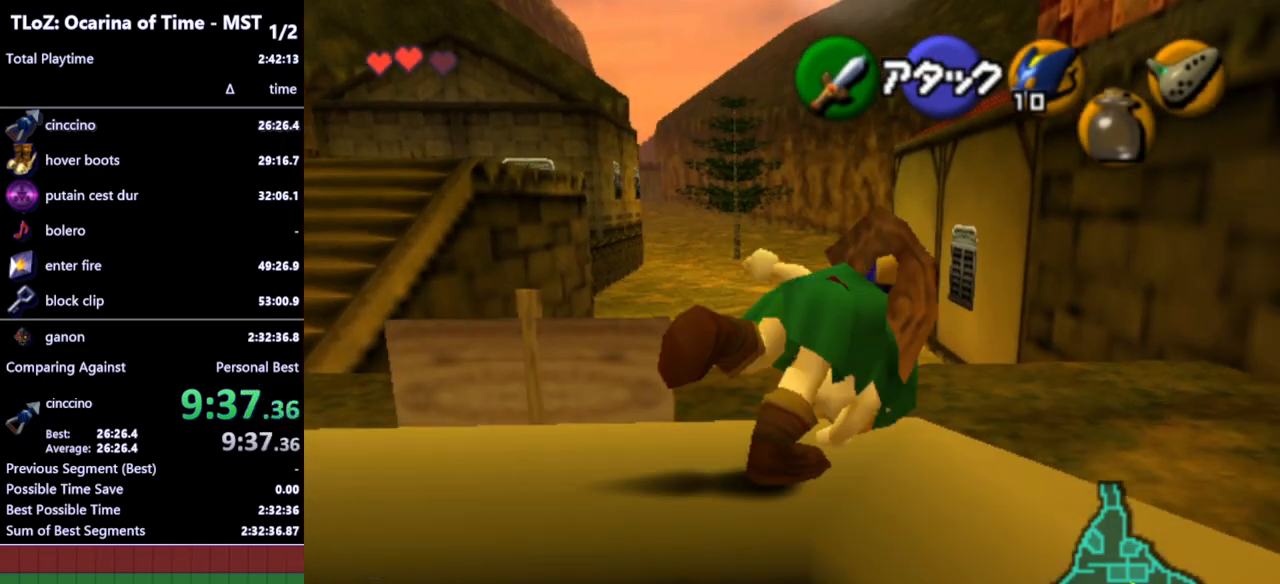
{"buttons": [], "left_stick": "up-right", "right_stick": "center", "events": []}
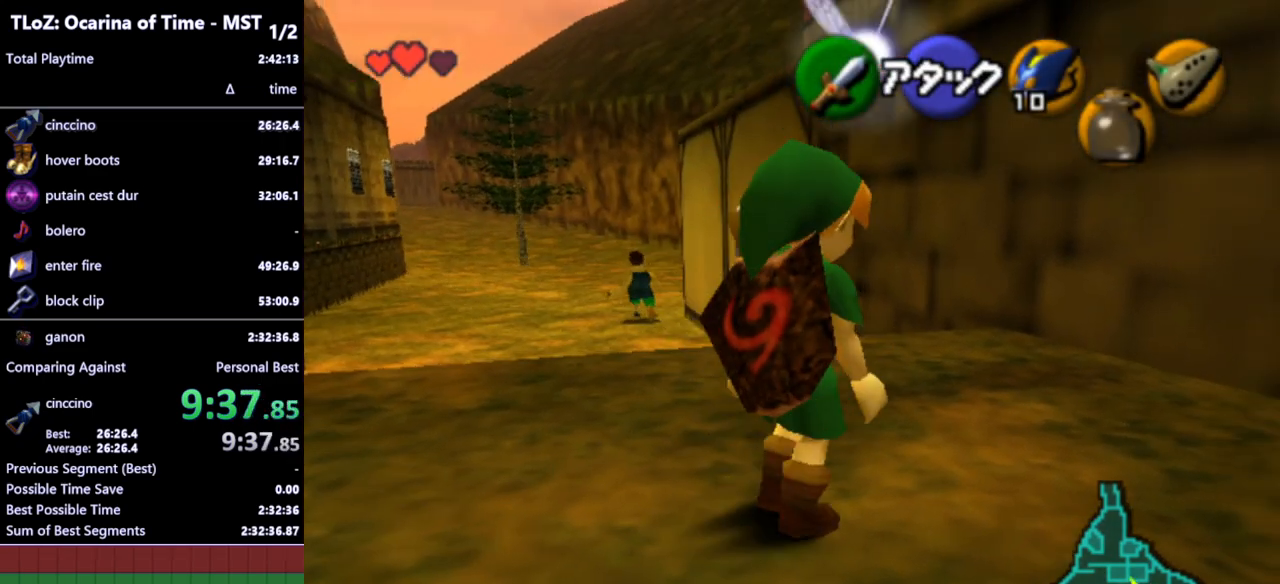
{"buttons": ["L1"], "left_stick": "up-left", "right_stick": "center", "events": [[233, "left_stick", "up-left"], [333, "A", "down"], [433, "A", "up"], [500, "L1", "down"]]}
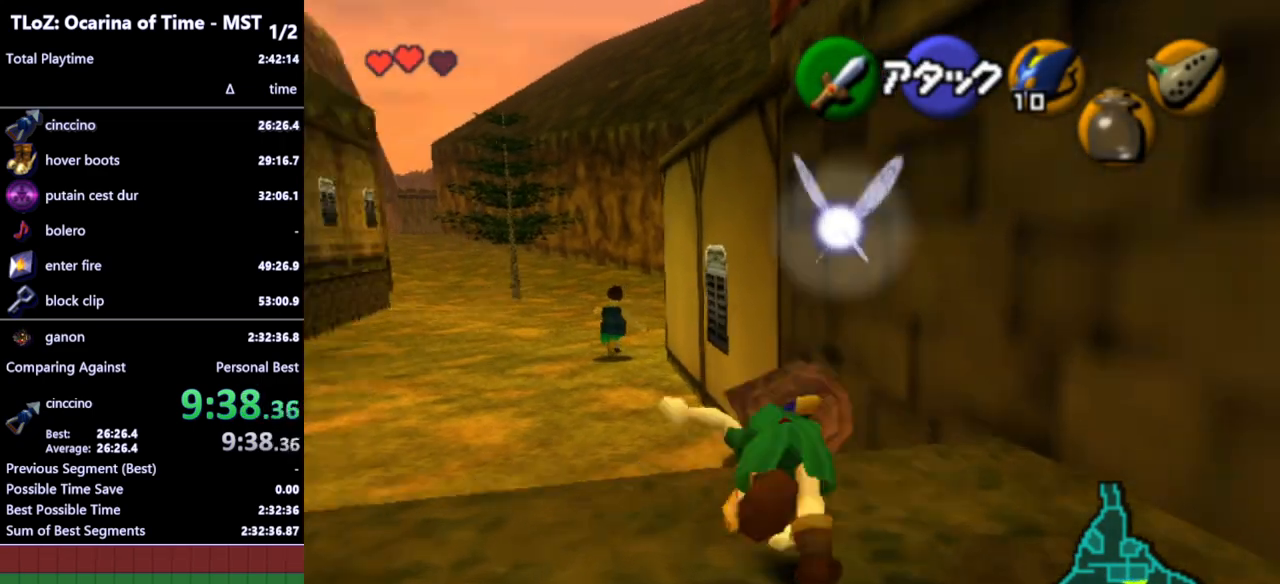
{"buttons": [], "left_stick": "up-left", "right_stick": "center", "events": [[133, "L1", "up"], [167, "left_stick", "up"], [367, "left_stick", "up-left"]]}
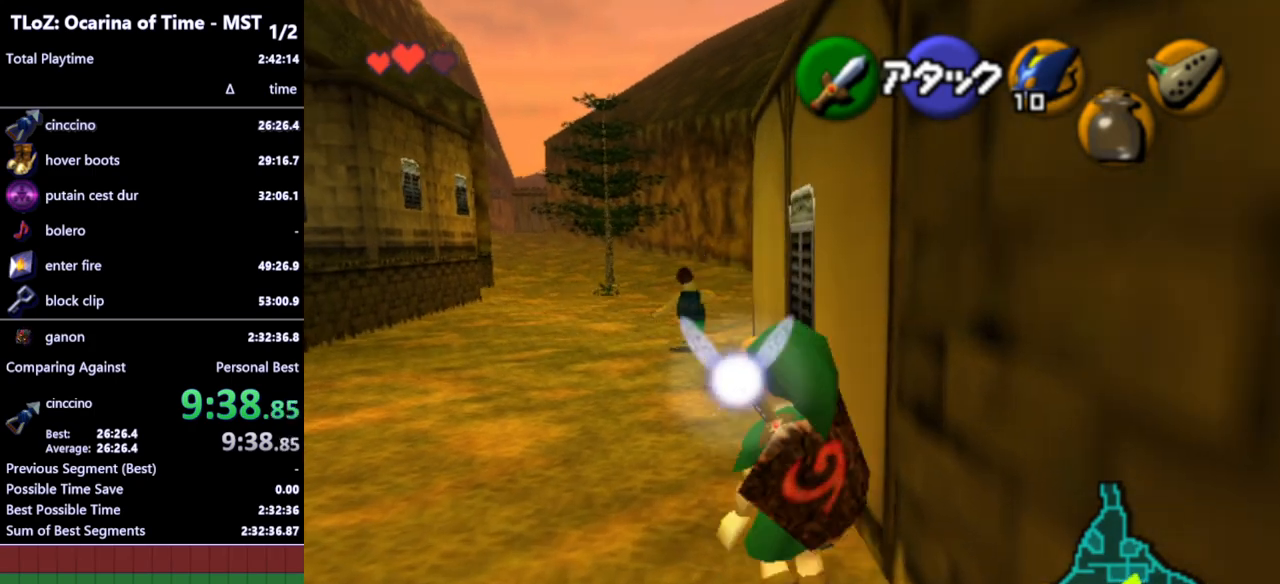
{"buttons": [], "left_stick": "up-left", "right_stick": "center", "events": []}
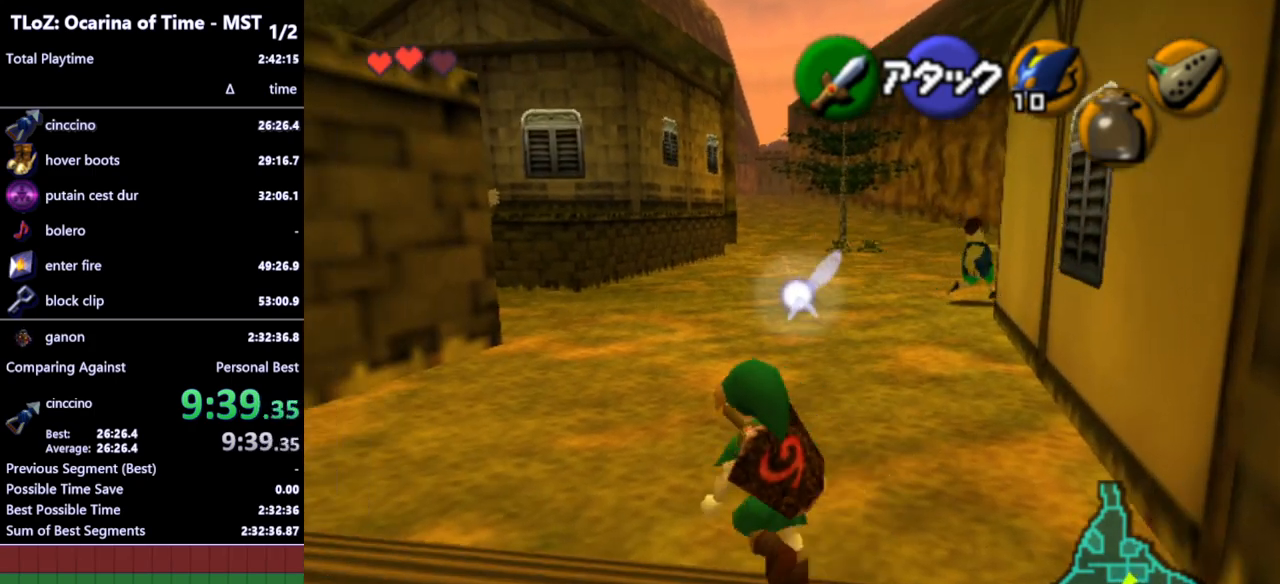
{"buttons": [], "left_stick": "down", "right_stick": "center", "events": [[100, "left_stick", "up"], [467, "left_stick", "down"]]}
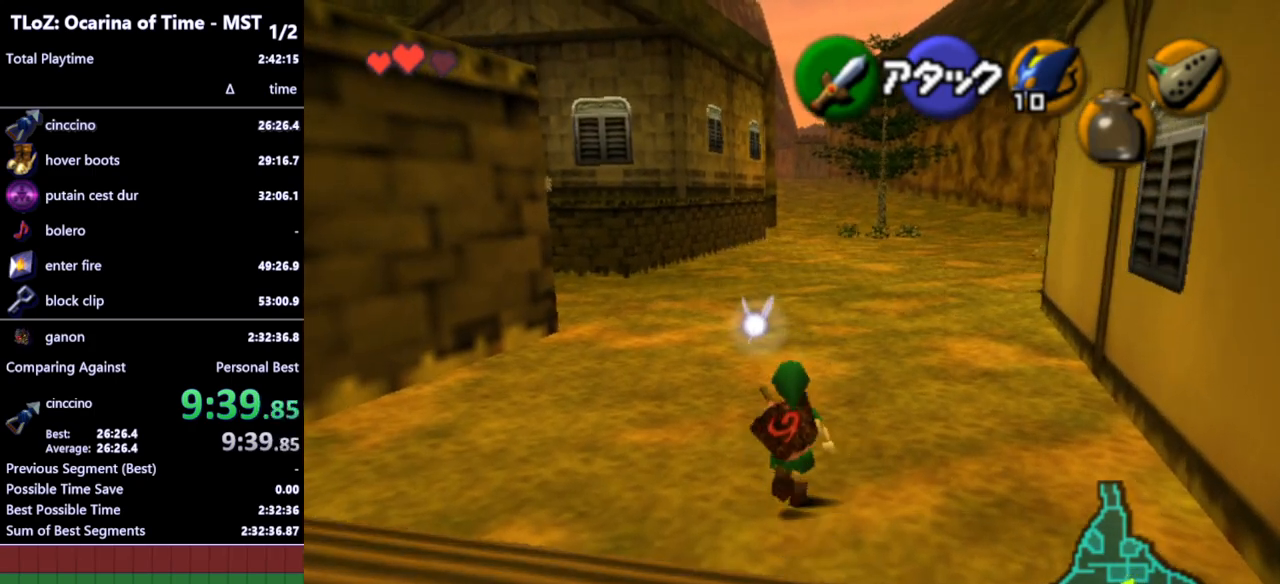
{"buttons": ["L1"], "left_stick": "down-right", "right_stick": "center", "events": [[67, "L1", "down"], [333, "left_stick", "down-right"]]}
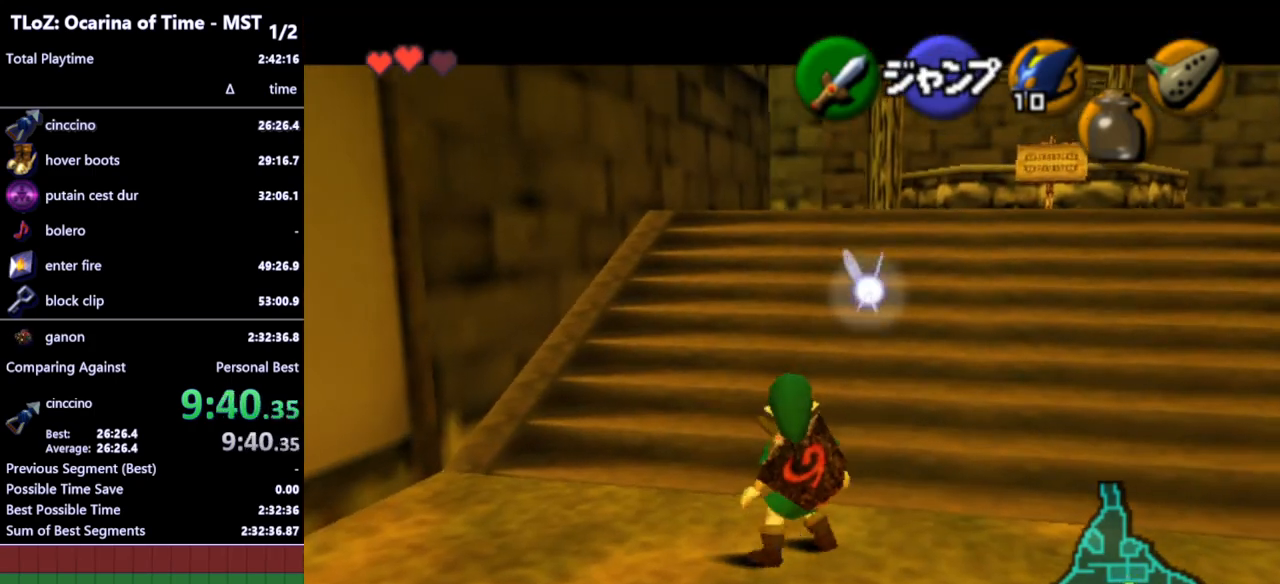
{"buttons": ["L1"], "left_stick": "down", "right_stick": "center", "events": [[233, "left_stick", "down"]]}
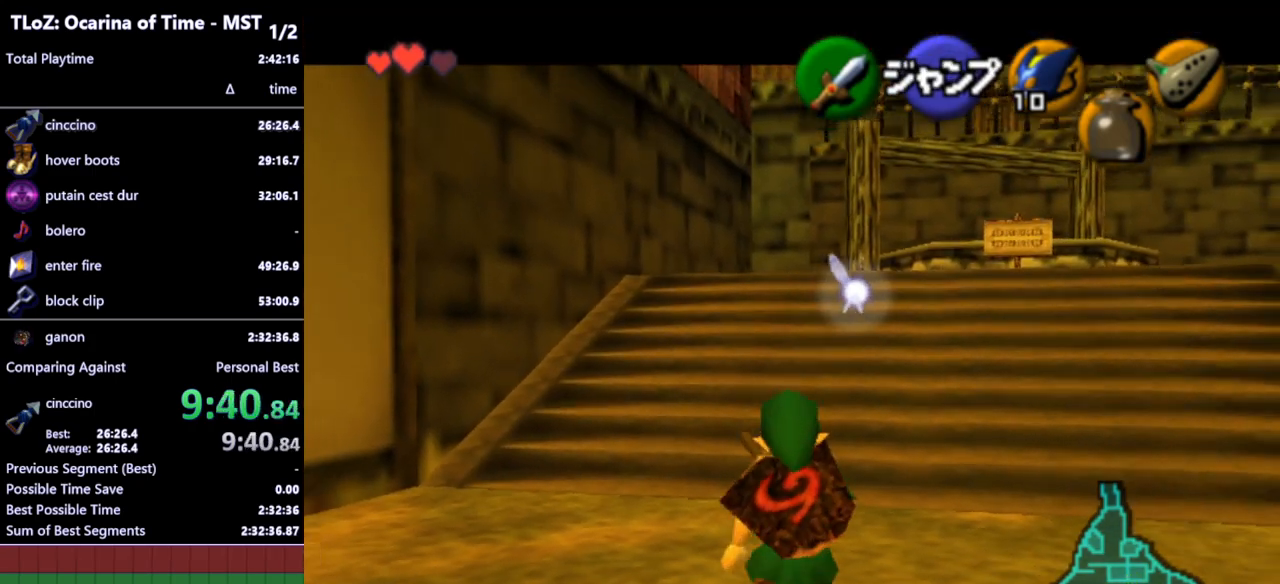
{"buttons": ["L1"], "left_stick": "down", "right_stick": "center", "events": []}
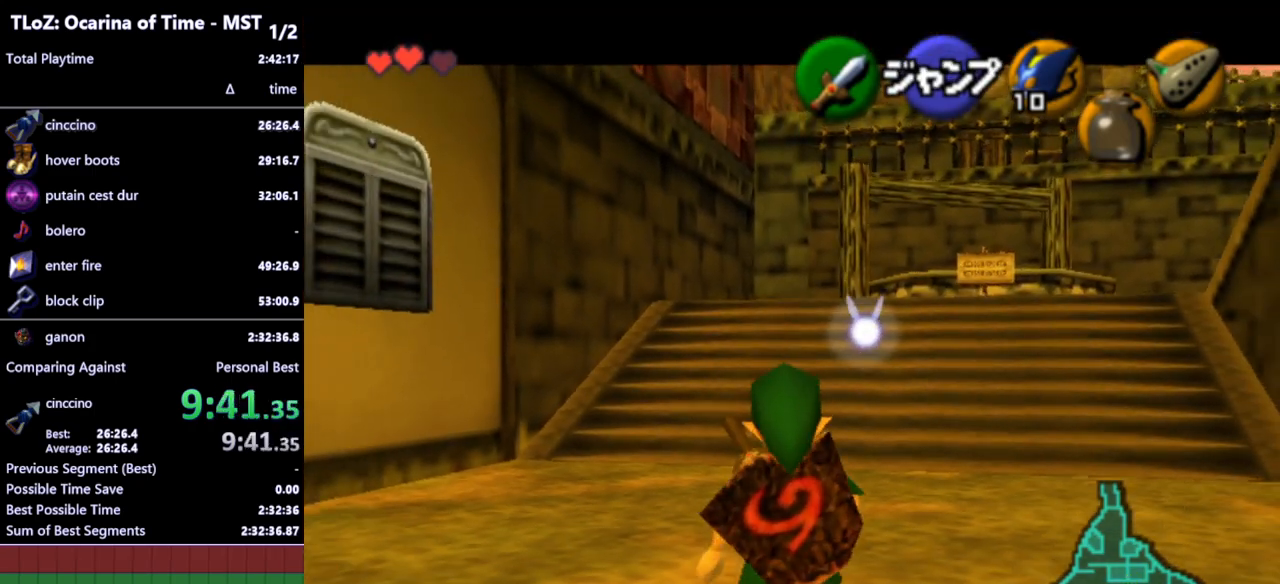
{"buttons": ["L1"], "left_stick": "down", "right_stick": "center", "events": []}